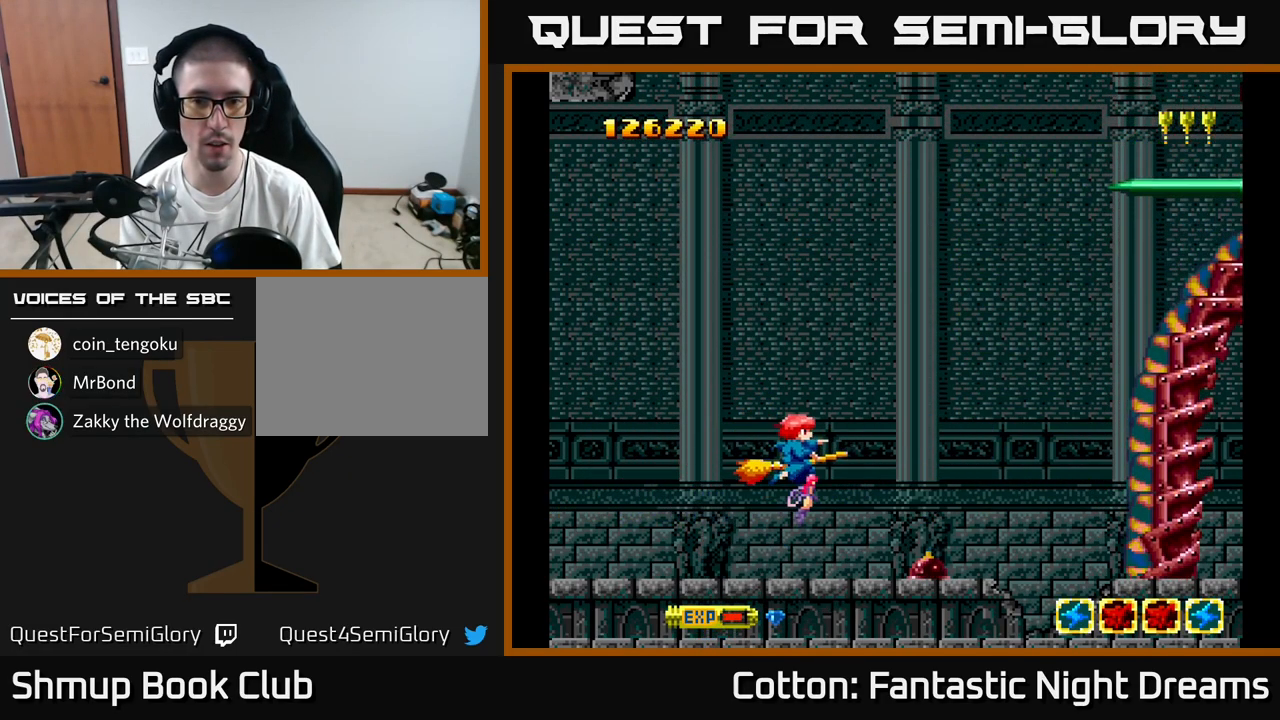
Gameplay with a controller (Xbox layout); each line is a JSON object with the inputs held at the frame after it. "events" lists button and stick changes between this image and that frame as [ms after this image, input, new state], when the widget could be followed in between. Not read: L3 R3 left_stick.
{"buttons": ["B", "Y"], "right_stick": "center", "events": [[217, "DPAD_LEFT", "up"], [384, "DPAD_LEFT", "down"], [384, "DPAD_UP", "up"], [500, "DPAD_LEFT", "up"]]}
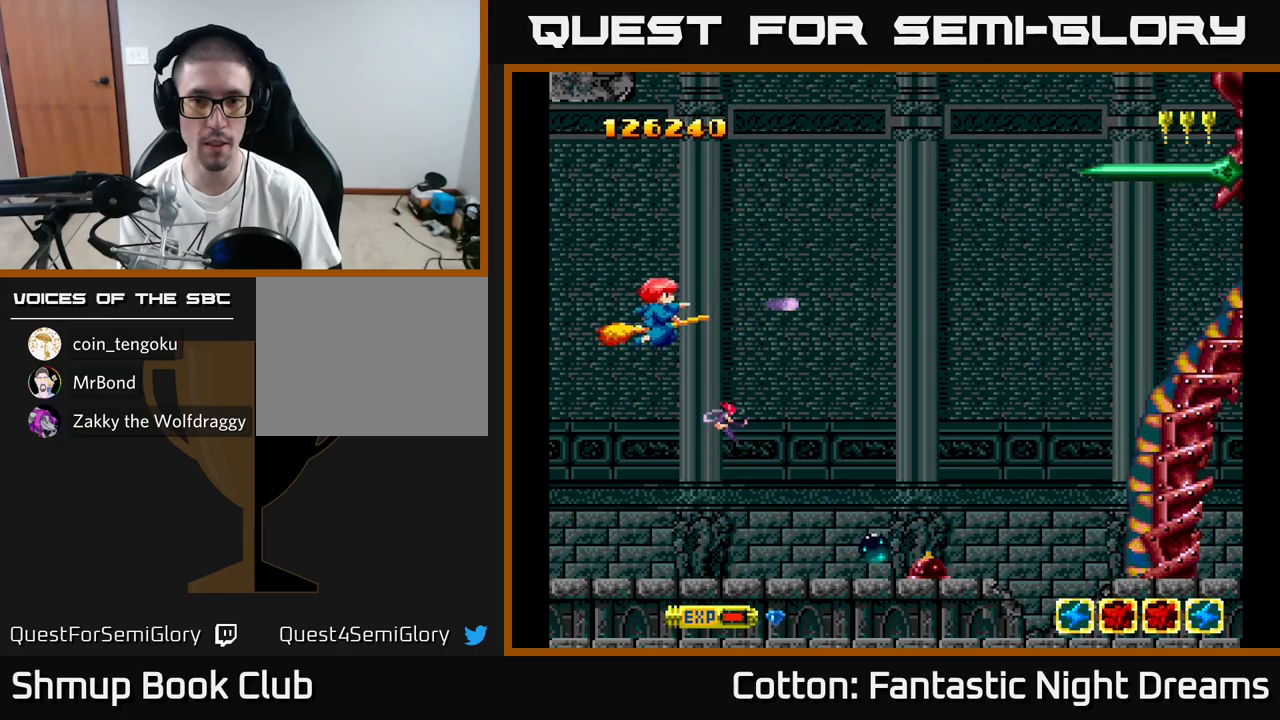
{"buttons": ["B", "Y", "DPAD_UP"], "right_stick": "center", "events": [[300, "DPAD_LEFT", "down"], [300, "DPAD_UP", "down"], [434, "DPAD_LEFT", "up"]]}
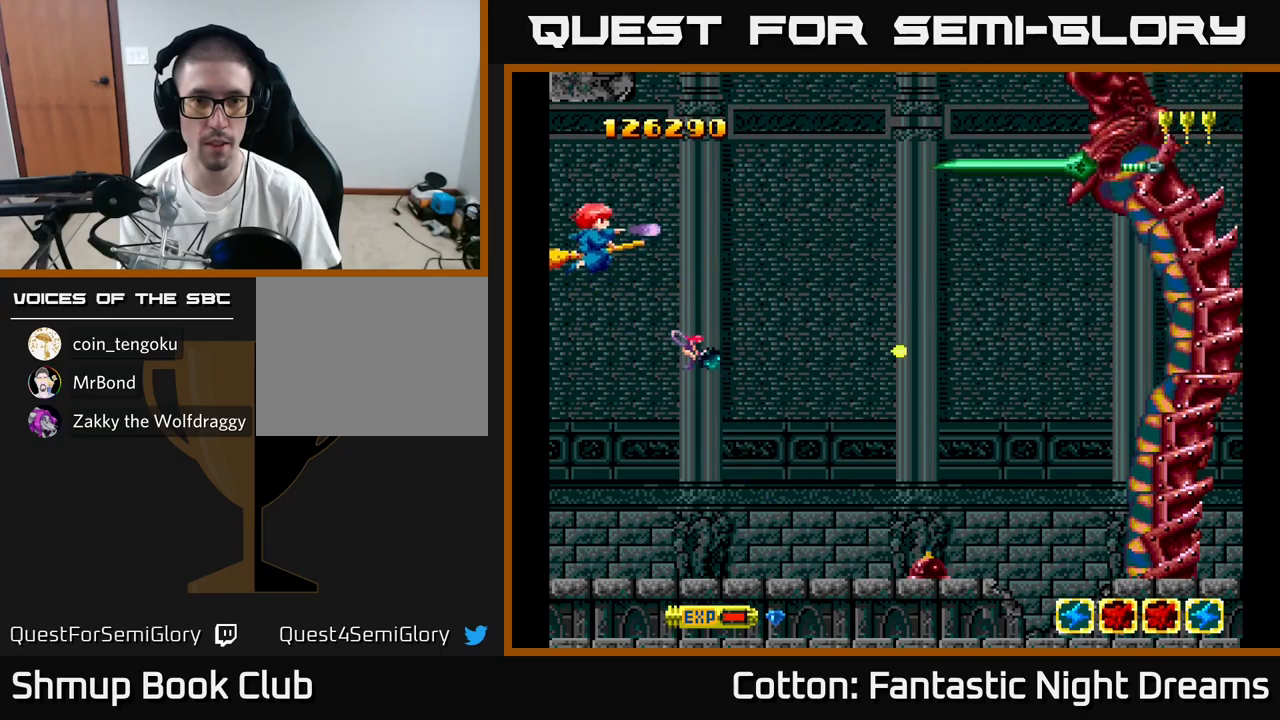
{"buttons": ["B", "Y", "DPAD_LEFT"], "right_stick": "center", "events": [[317, "DPAD_LEFT", "down"], [317, "DPAD_UP", "up"]]}
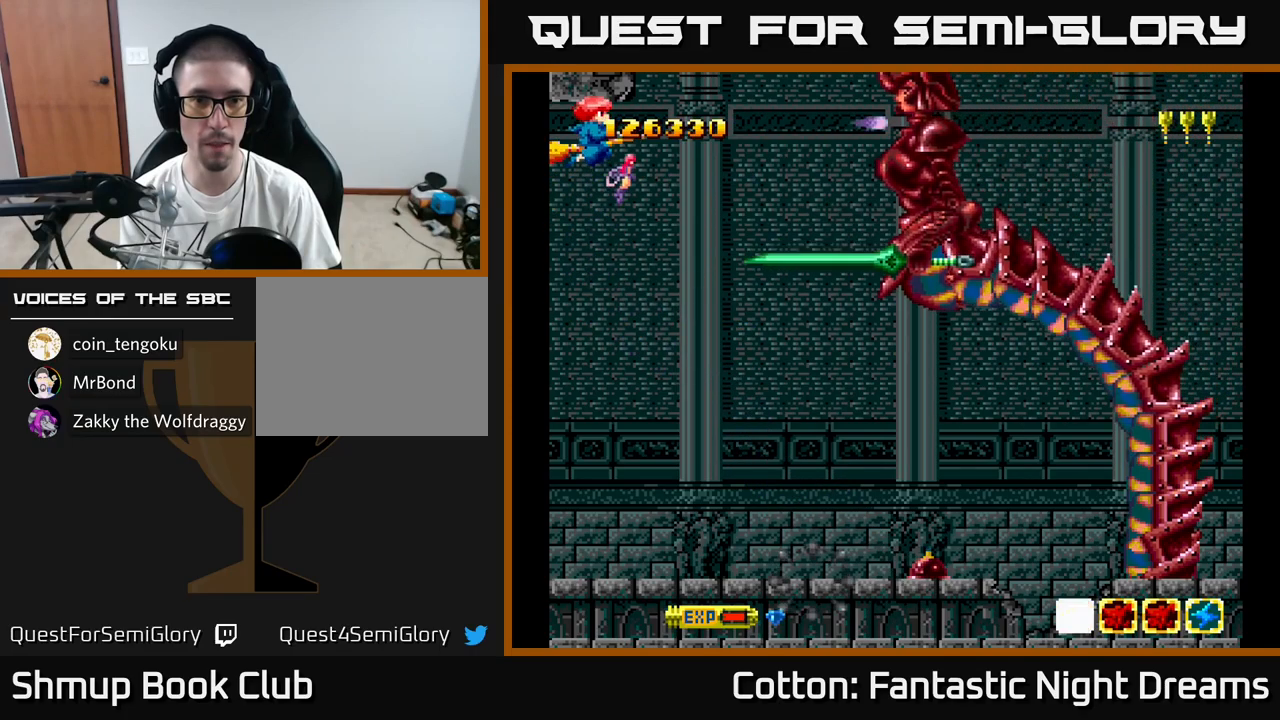
{"buttons": ["B", "Y"], "right_stick": "center", "events": [[67, "DPAD_DOWN", "down"], [100, "DPAD_LEFT", "up"], [167, "DPAD_DOWN", "up"], [417, "DPAD_DOWN", "down"], [500, "DPAD_DOWN", "up"]]}
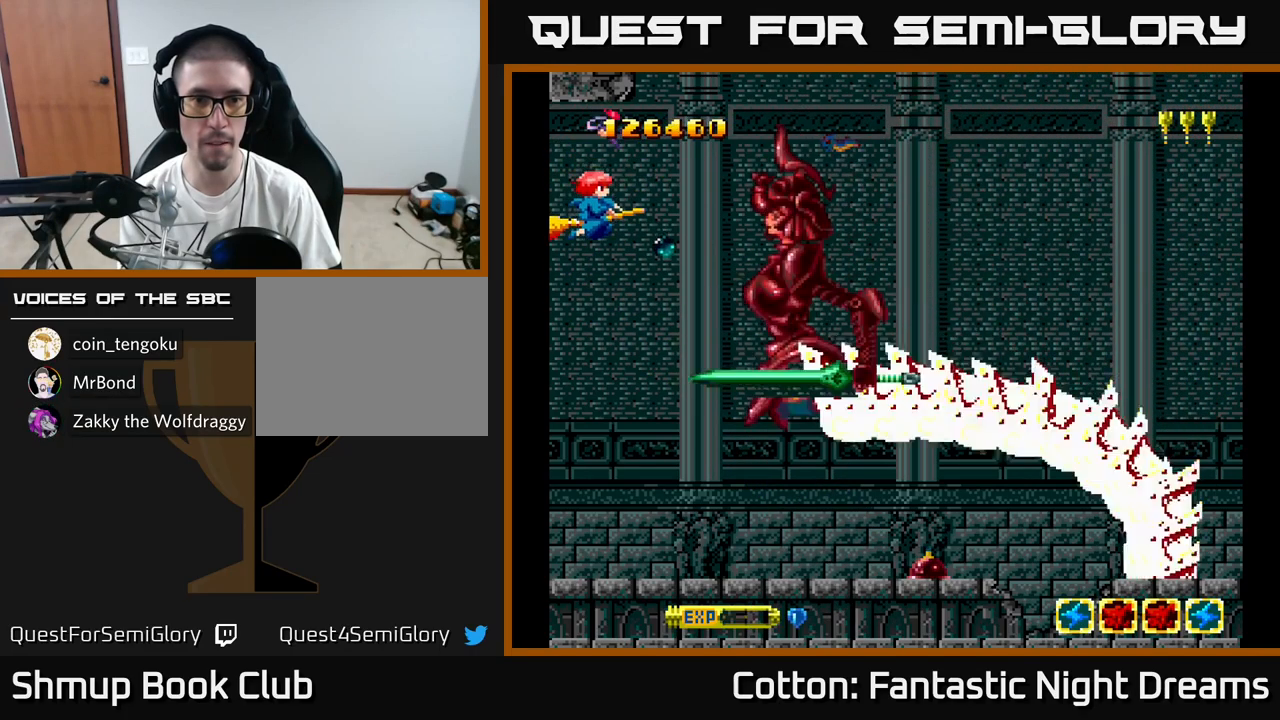
{"buttons": ["B", "Y"], "right_stick": "center", "events": []}
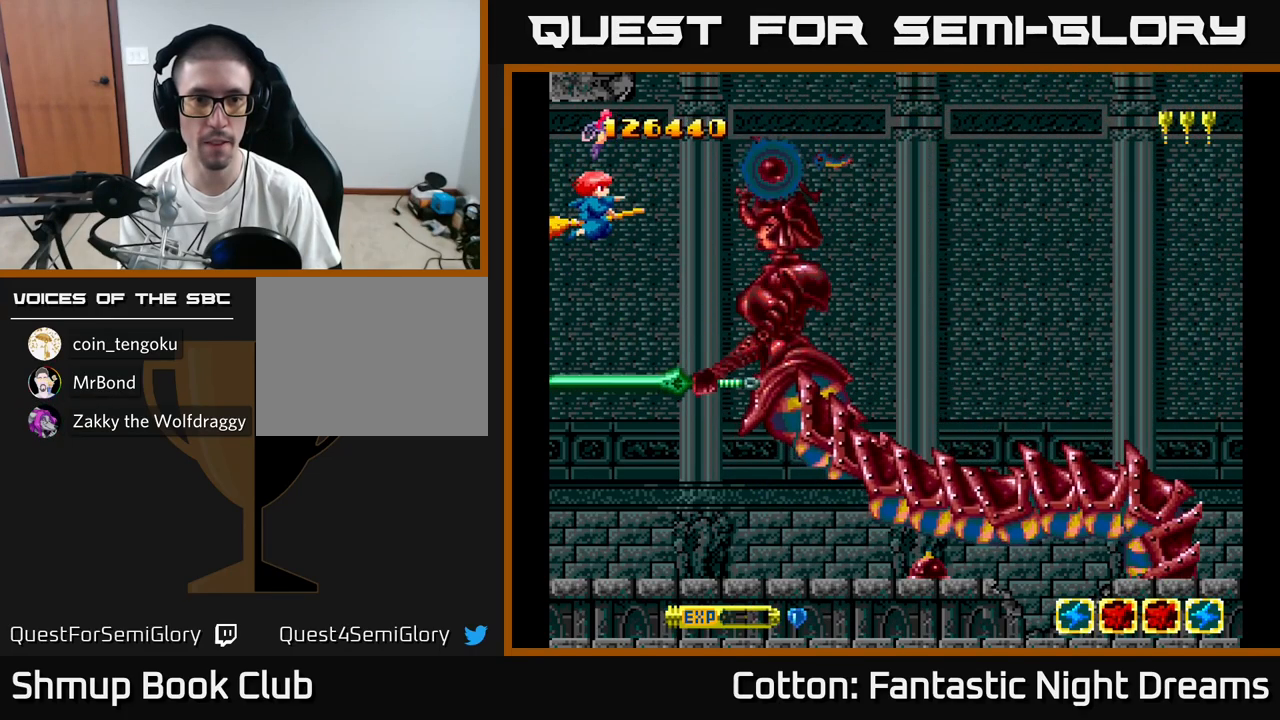
{"buttons": ["B", "Y"], "right_stick": "center", "events": [[100, "DPAD_UP", "down"], [167, "DPAD_UP", "up"], [334, "DPAD_DOWN", "down"], [450, "DPAD_DOWN", "up"]]}
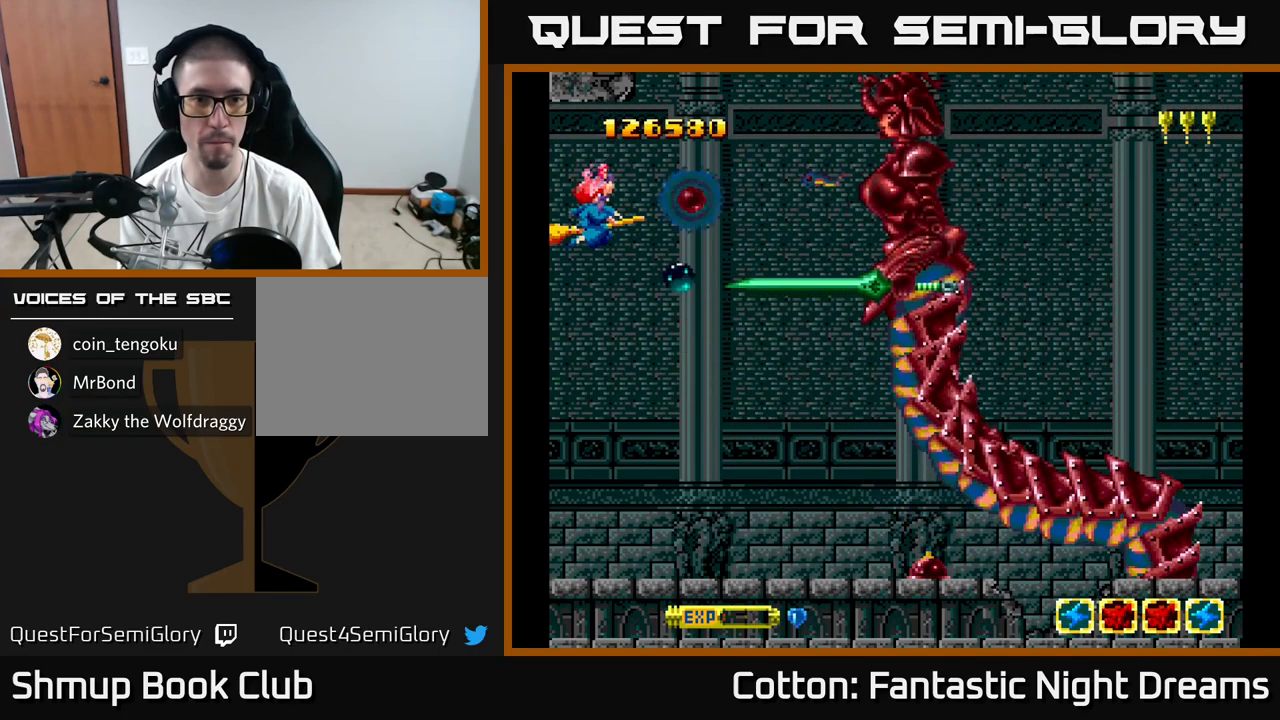
{"buttons": ["B", "Y", "DPAD_DOWN"], "right_stick": "center", "events": [[34, "DPAD_DOWN", "down"], [34, "DPAD_LEFT", "down"], [184, "DPAD_LEFT", "up"]]}
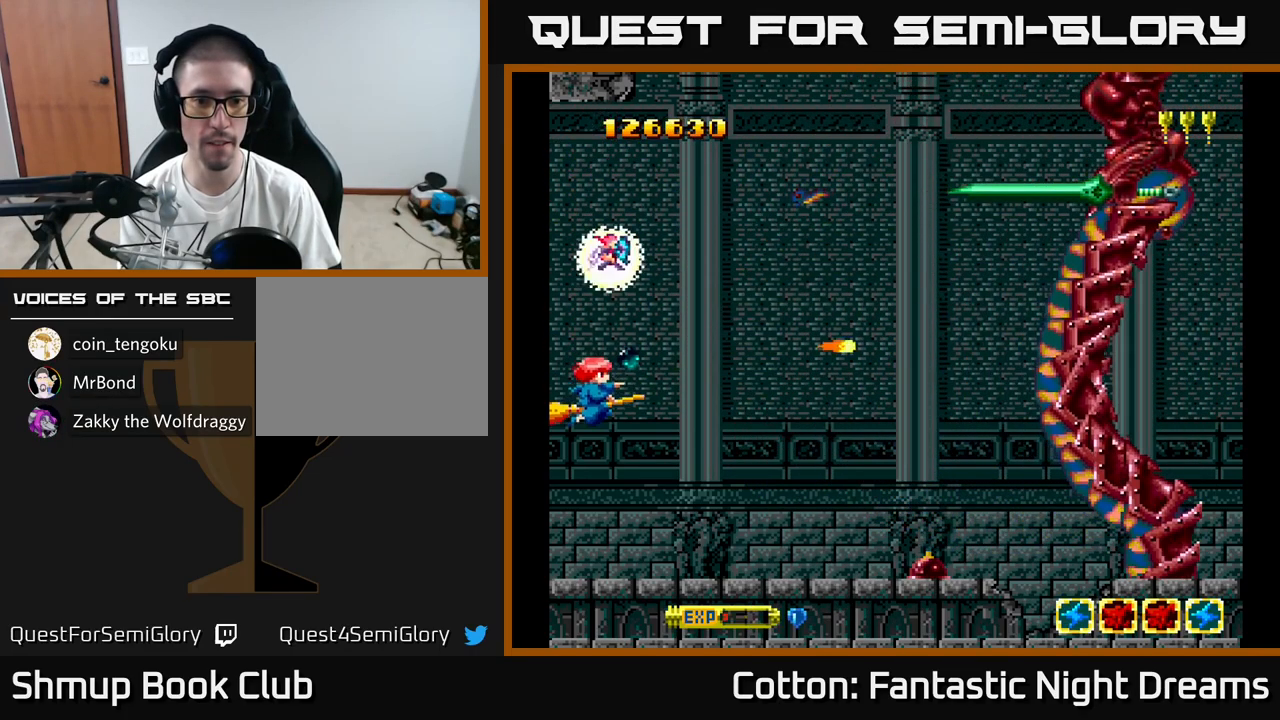
{"buttons": ["B", "Y", "DPAD_RIGHT"], "right_stick": "center", "events": [[34, "DPAD_RIGHT", "down"], [384, "DPAD_DOWN", "up"]]}
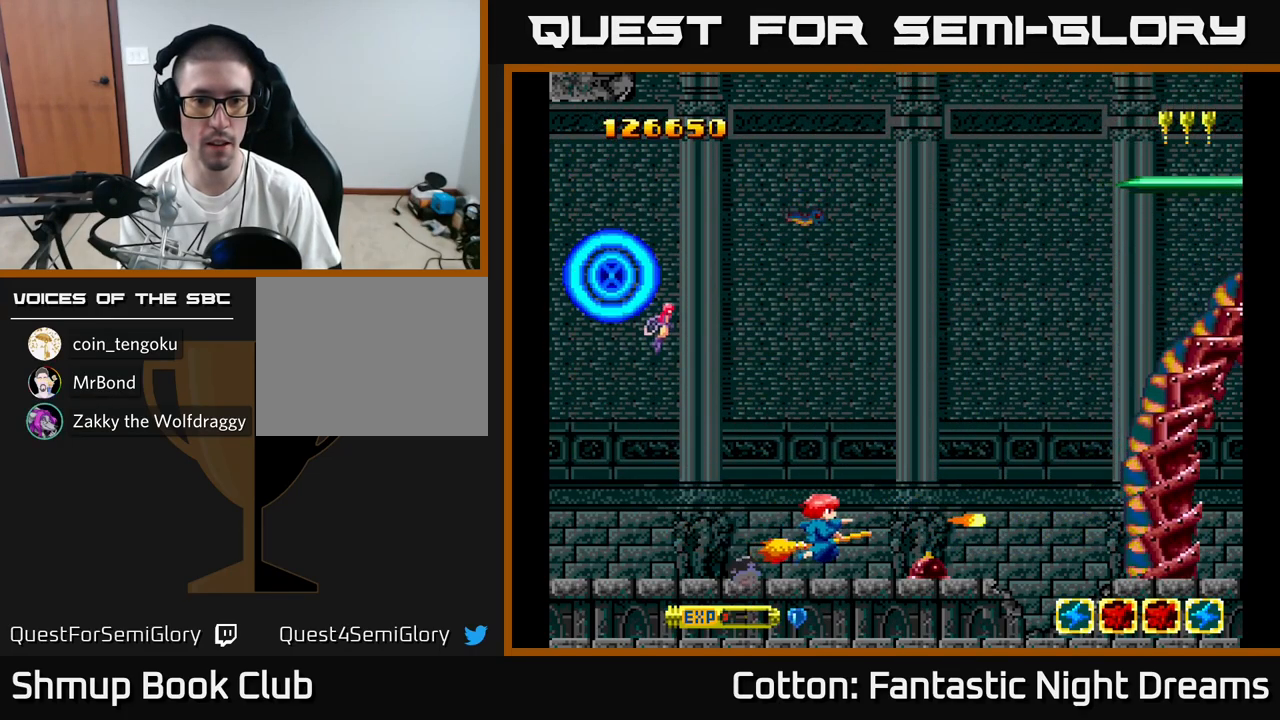
{"buttons": ["B", "Y"], "right_stick": "center", "events": [[17, "DPAD_UP", "down"], [184, "DPAD_RIGHT", "up"], [184, "DPAD_UP", "up"], [300, "DPAD_LEFT", "down"], [367, "DPAD_LEFT", "up"]]}
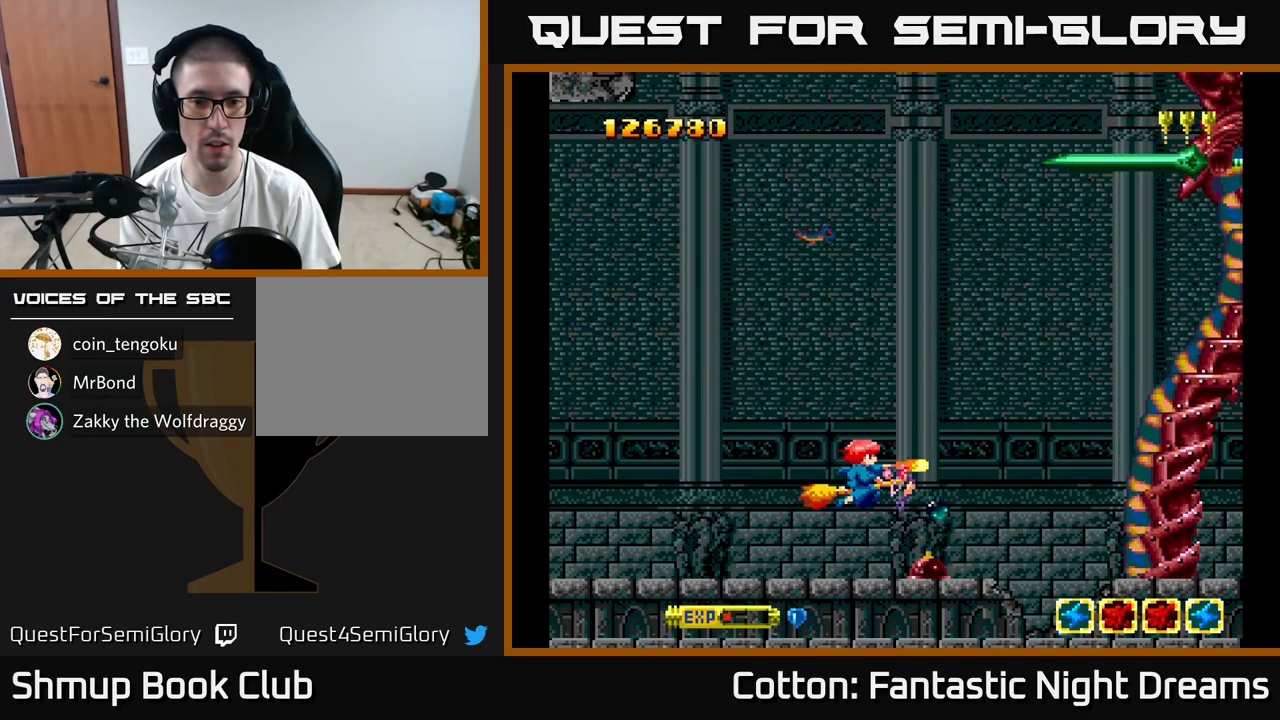
{"buttons": ["B", "Y"], "right_stick": "center", "events": [[100, "DPAD_LEFT", "down"], [167, "DPAD_LEFT", "up"]]}
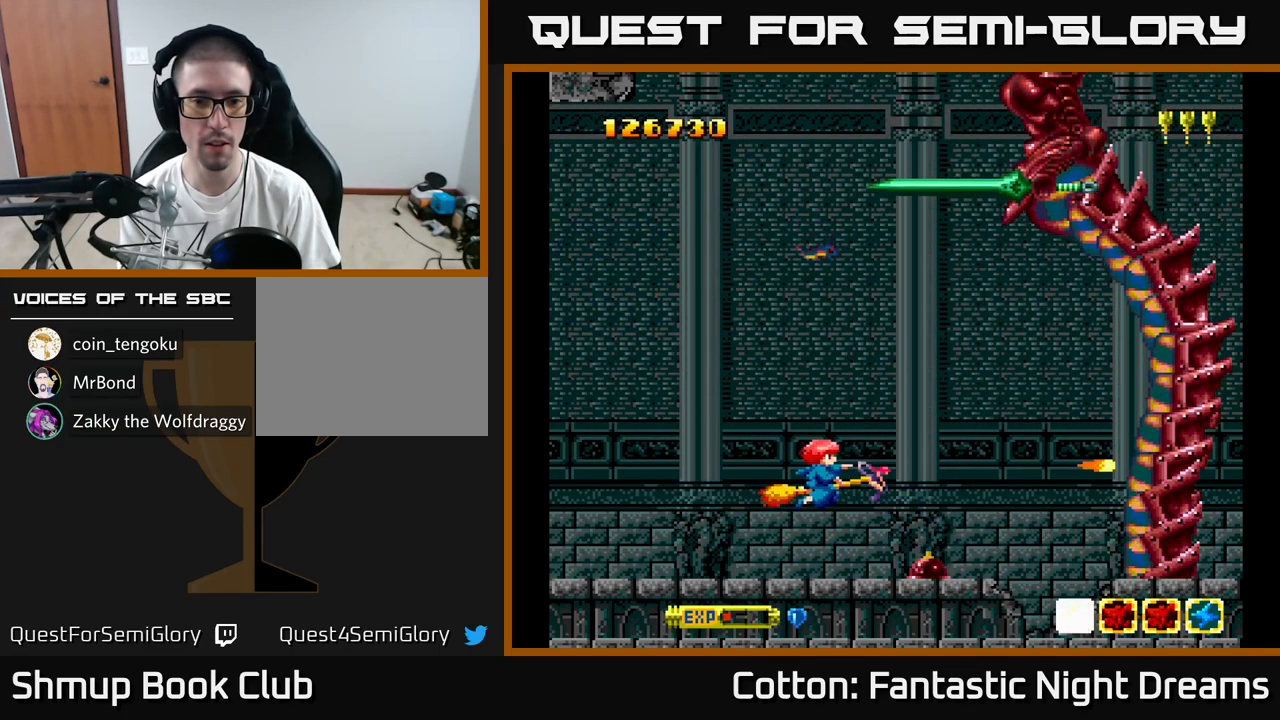
{"buttons": ["B", "Y", "DPAD_UP", "DPAD_LEFT"], "right_stick": "center", "events": [[34, "DPAD_LEFT", "down"], [250, "DPAD_UP", "down"]]}
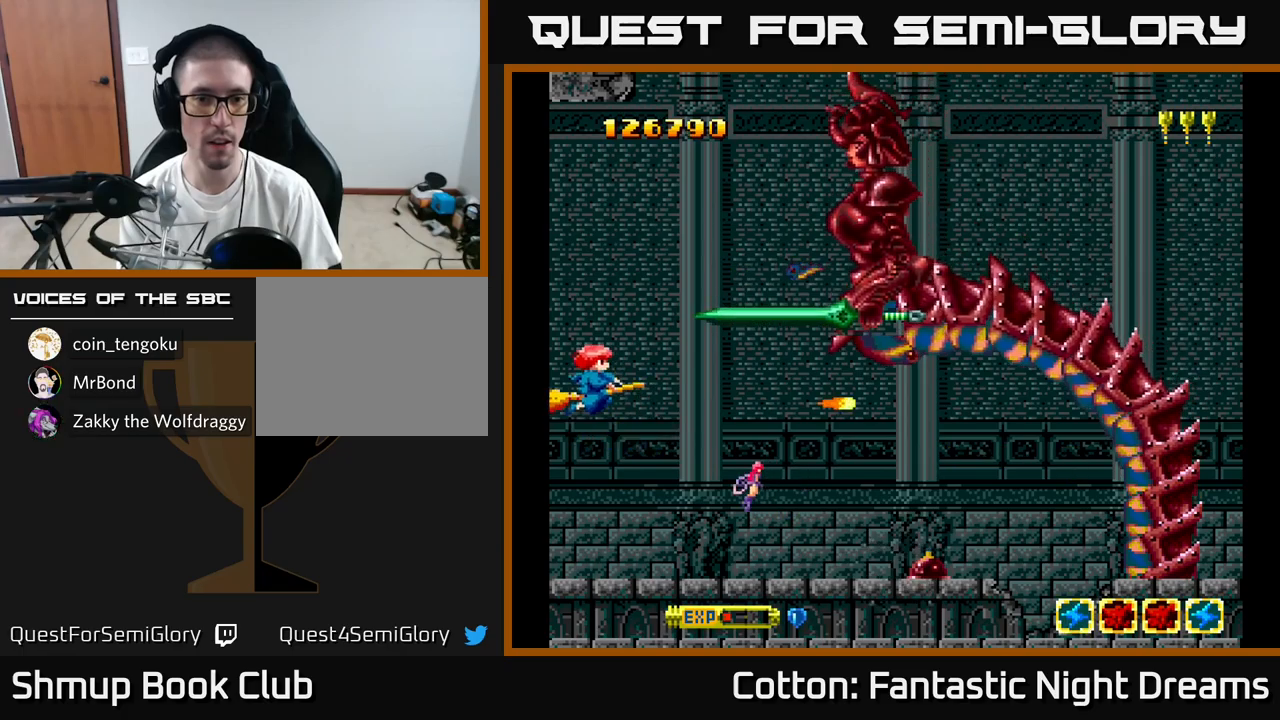
{"buttons": ["B", "Y", "DPAD_UP"], "right_stick": "center", "events": [[250, "DPAD_LEFT", "up"]]}
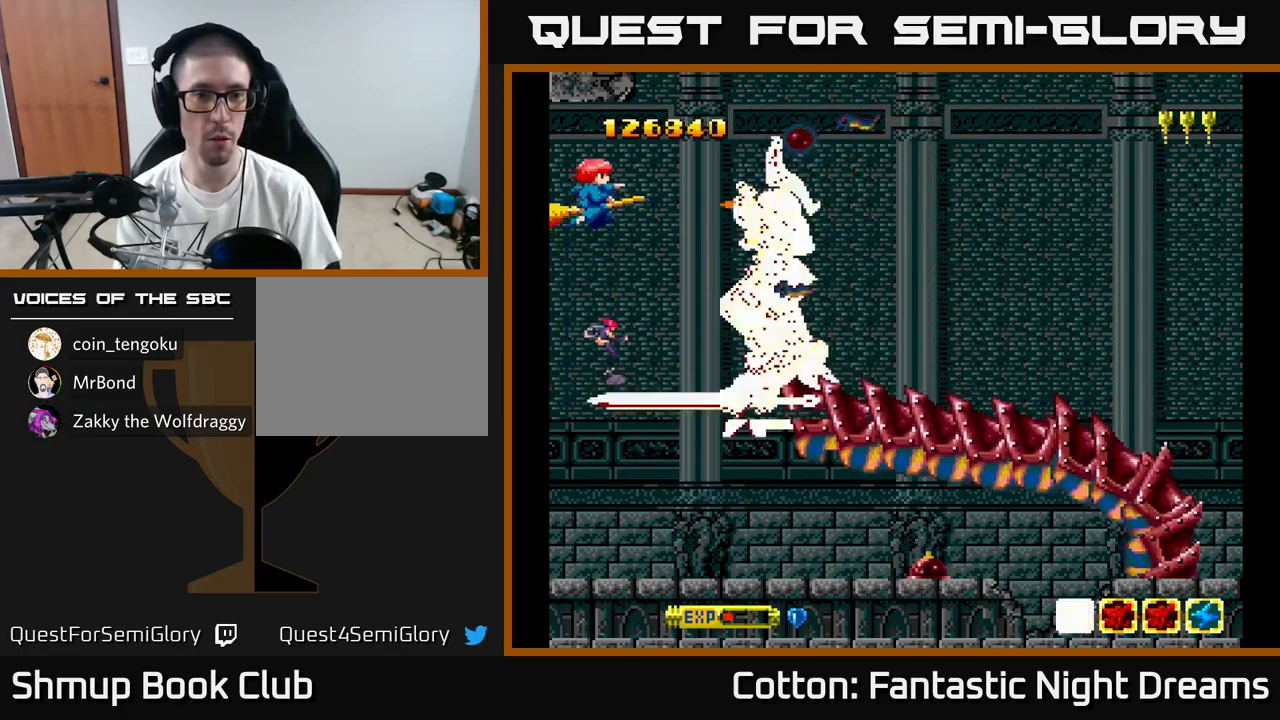
{"buttons": ["B", "Y"], "right_stick": "center", "events": [[67, "DPAD_UP", "up"]]}
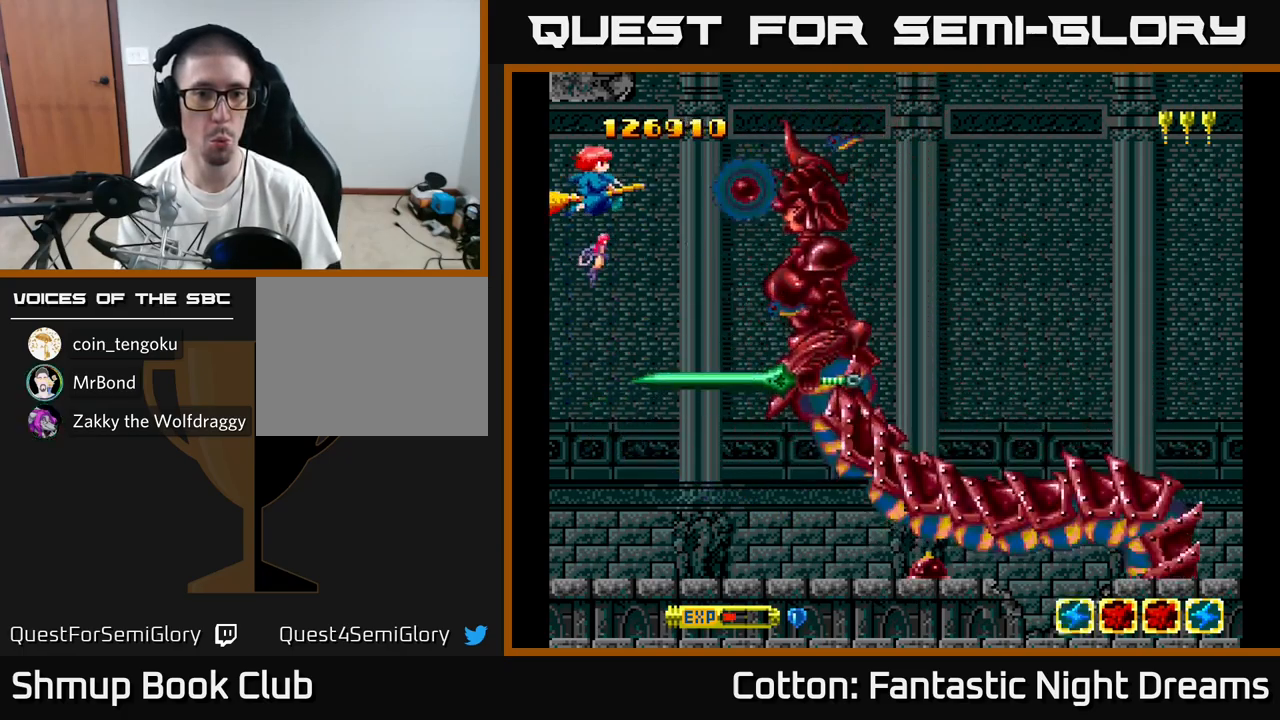
{"buttons": ["B", "Y", "DPAD_DOWN"], "right_stick": "center", "events": [[183, "DPAD_DOWN", "down"], [317, "DPAD_DOWN", "up"], [383, "DPAD_LEFT", "down"], [417, "DPAD_DOWN", "down"], [483, "DPAD_LEFT", "up"]]}
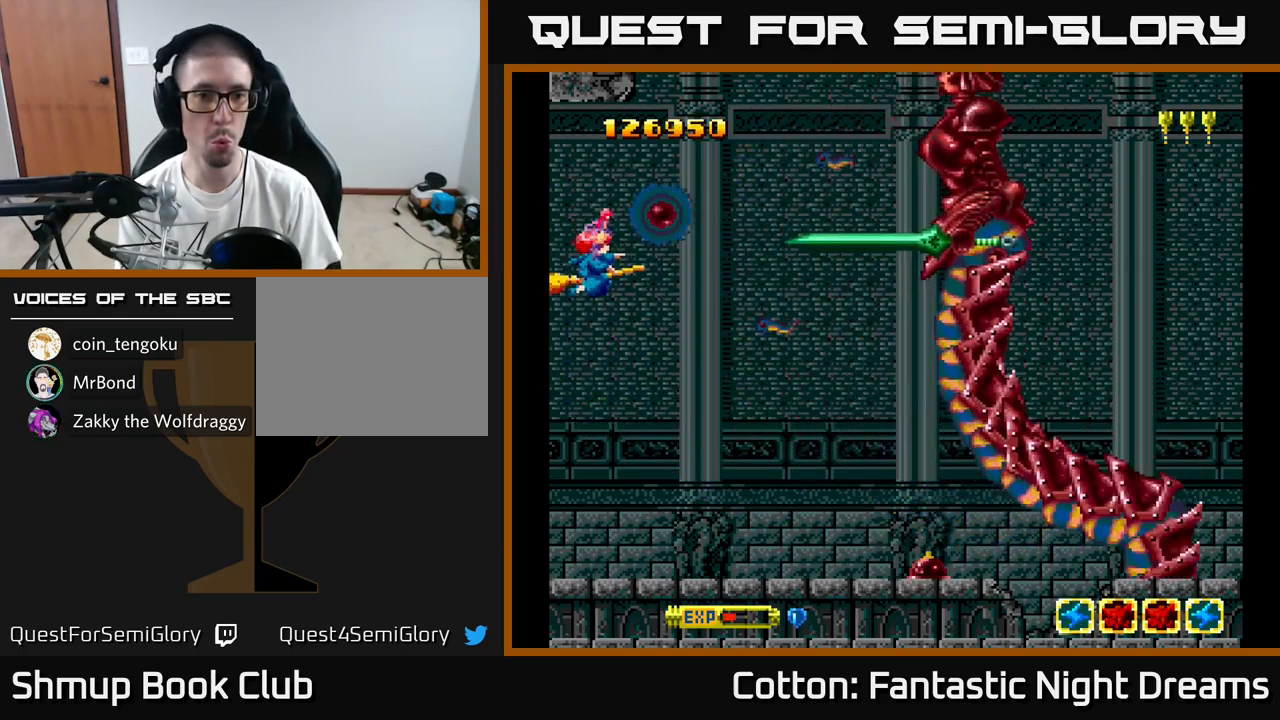
{"buttons": ["B", "Y", "DPAD_DOWN"], "right_stick": "center", "events": [[183, "DPAD_RIGHT", "down"], [233, "DPAD_DOWN", "up"], [283, "DPAD_DOWN", "down"], [350, "DPAD_RIGHT", "up"], [367, "DPAD_DOWN", "up"], [500, "DPAD_DOWN", "down"]]}
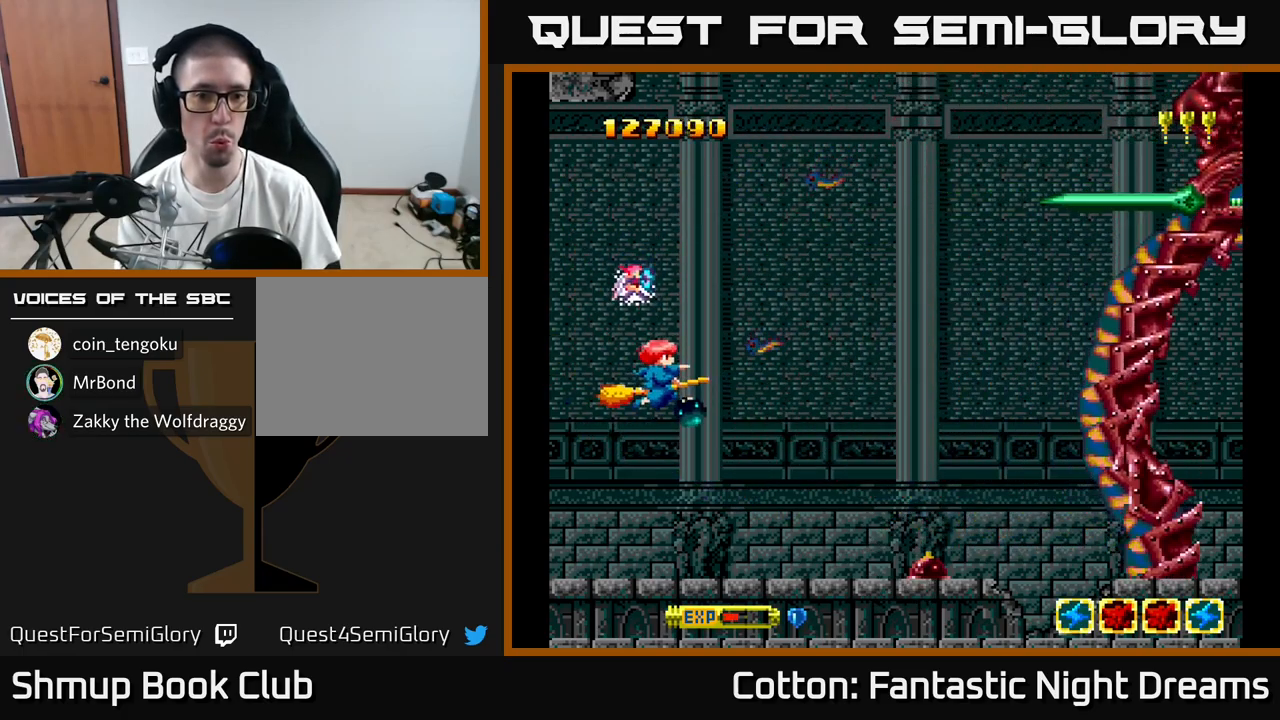
{"buttons": ["B", "Y"], "right_stick": "center", "events": [[133, "DPAD_DOWN", "up"], [283, "DPAD_DOWN", "down"], [333, "DPAD_DOWN", "up"]]}
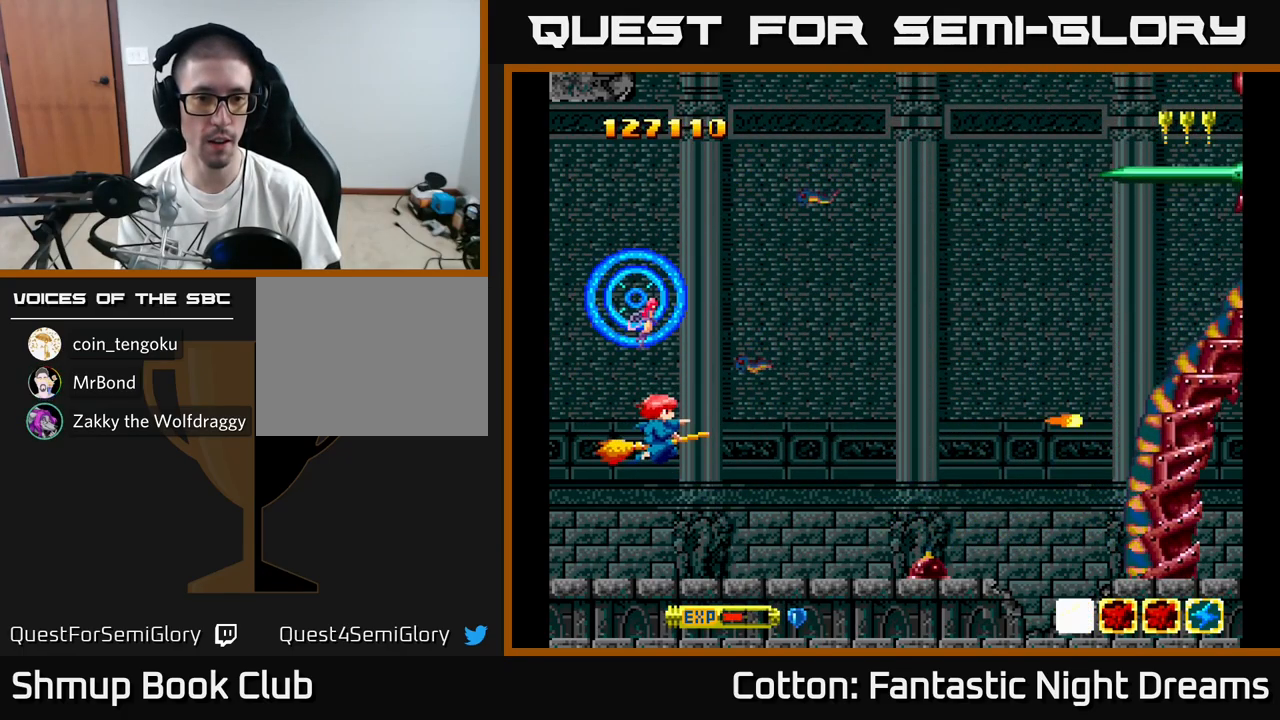
{"buttons": ["B", "Y", "DPAD_LEFT"], "right_stick": "center", "events": [[117, "DPAD_LEFT", "down"], [117, "DPAD_UP", "down"], [217, "DPAD_LEFT", "up"], [250, "DPAD_UP", "up"], [483, "DPAD_LEFT", "down"]]}
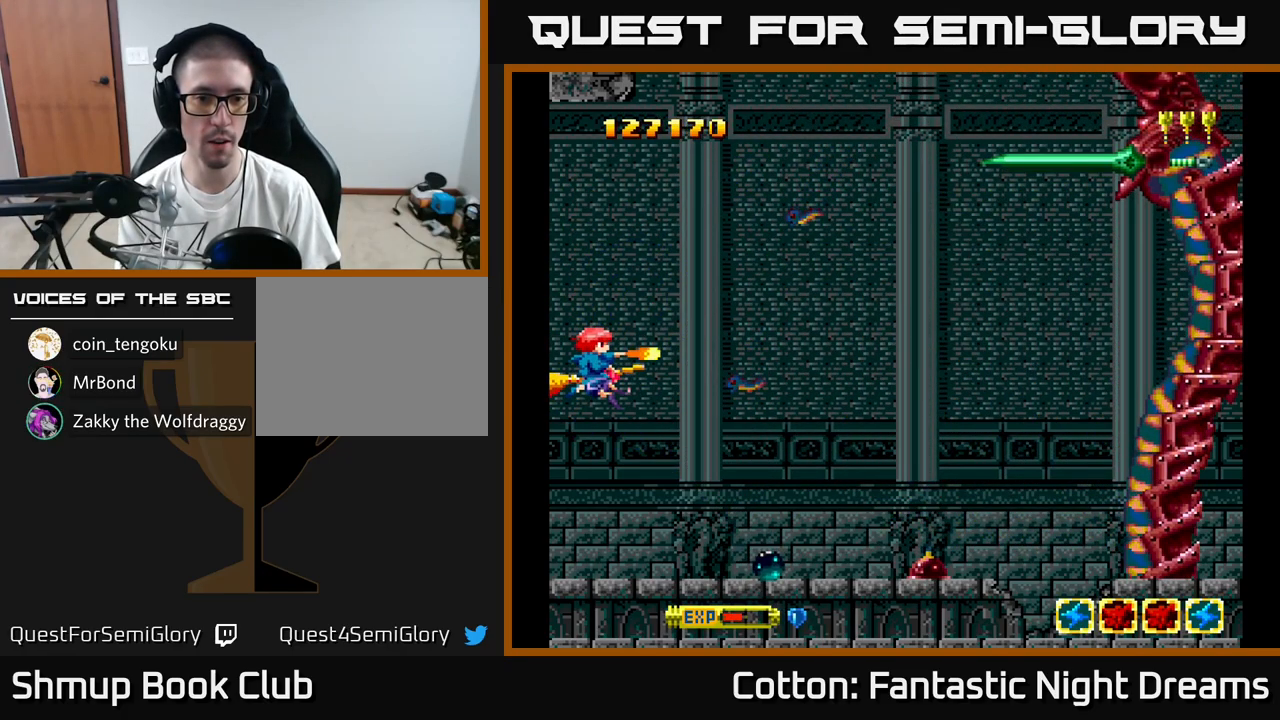
{"buttons": ["B", "Y", "DPAD_UP"], "right_stick": "center", "events": [[17, "DPAD_UP", "down"], [83, "DPAD_LEFT", "up"]]}
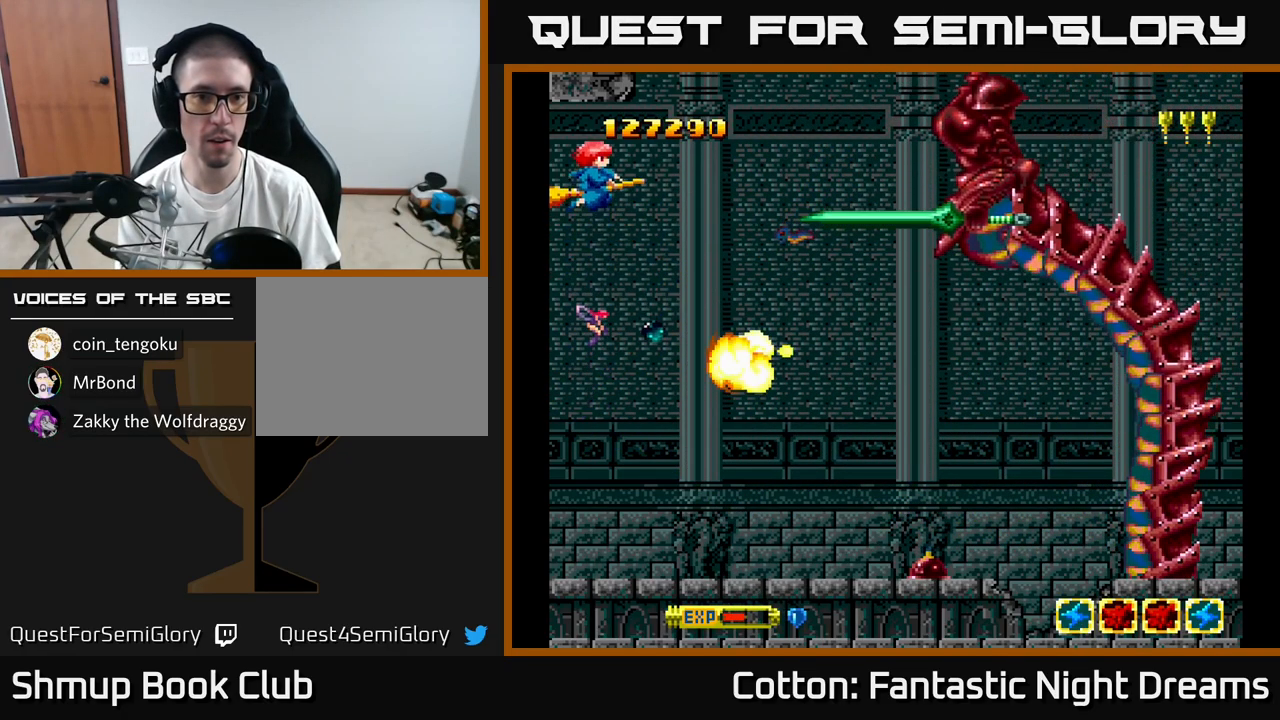
{"buttons": ["B", "Y"], "right_stick": "center", "events": [[100, "DPAD_UP", "up"], [283, "DPAD_DOWN", "down"], [350, "DPAD_DOWN", "up"]]}
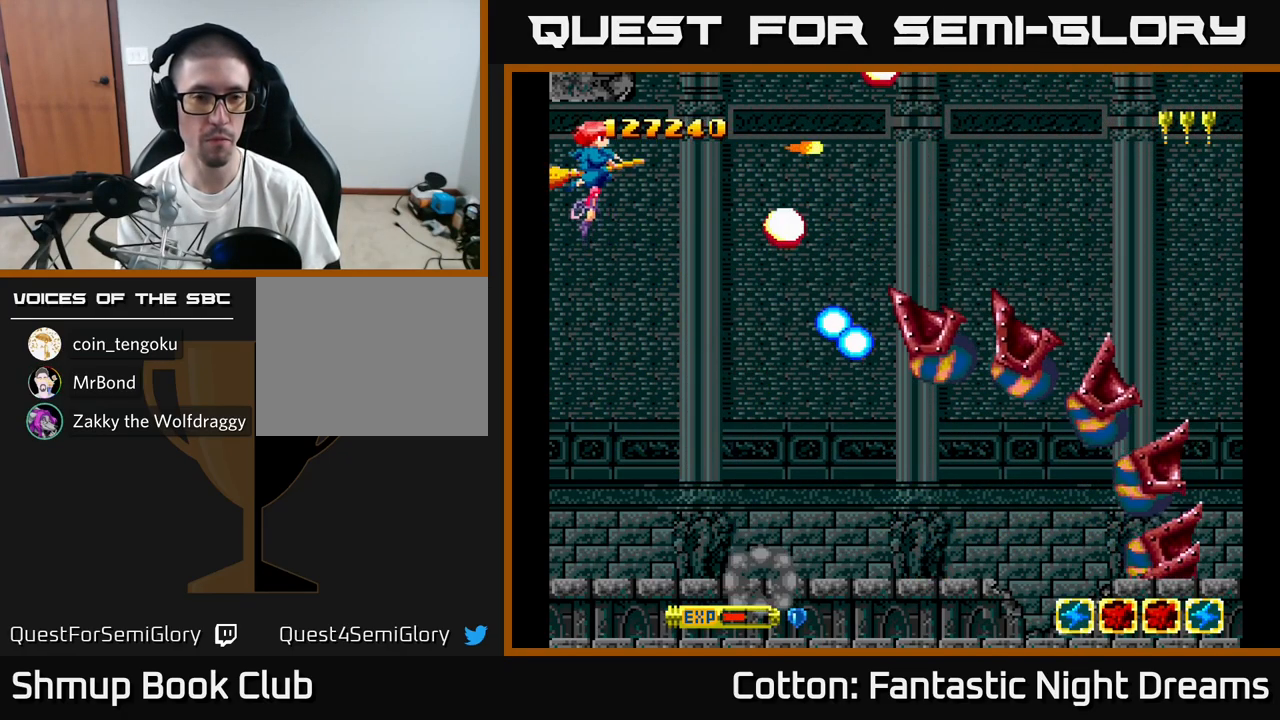
{"buttons": ["B", "Y", "DPAD_DOWN"], "right_stick": "center", "events": [[367, "DPAD_DOWN", "down"]]}
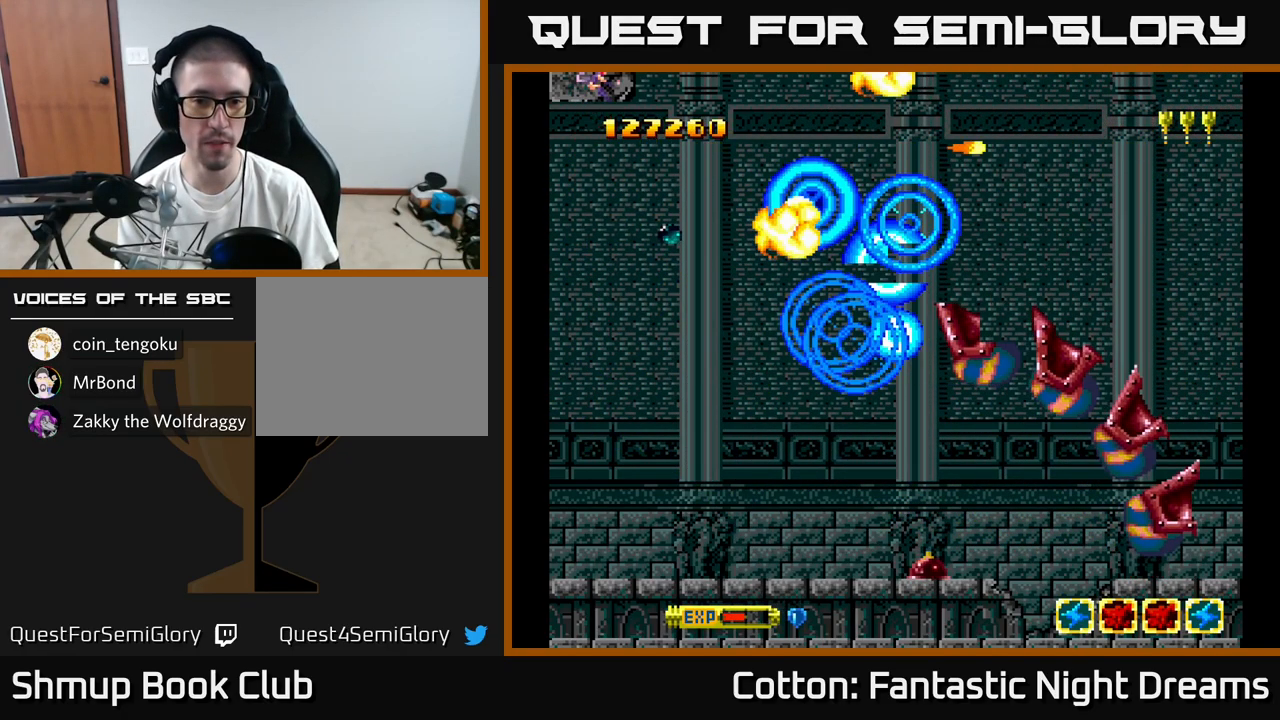
{"buttons": ["B", "Y", "DPAD_DOWN", "DPAD_RIGHT"], "right_stick": "center", "events": [[83, "DPAD_RIGHT", "down"], [367, "DPAD_RIGHT", "up"], [466, "DPAD_RIGHT", "down"]]}
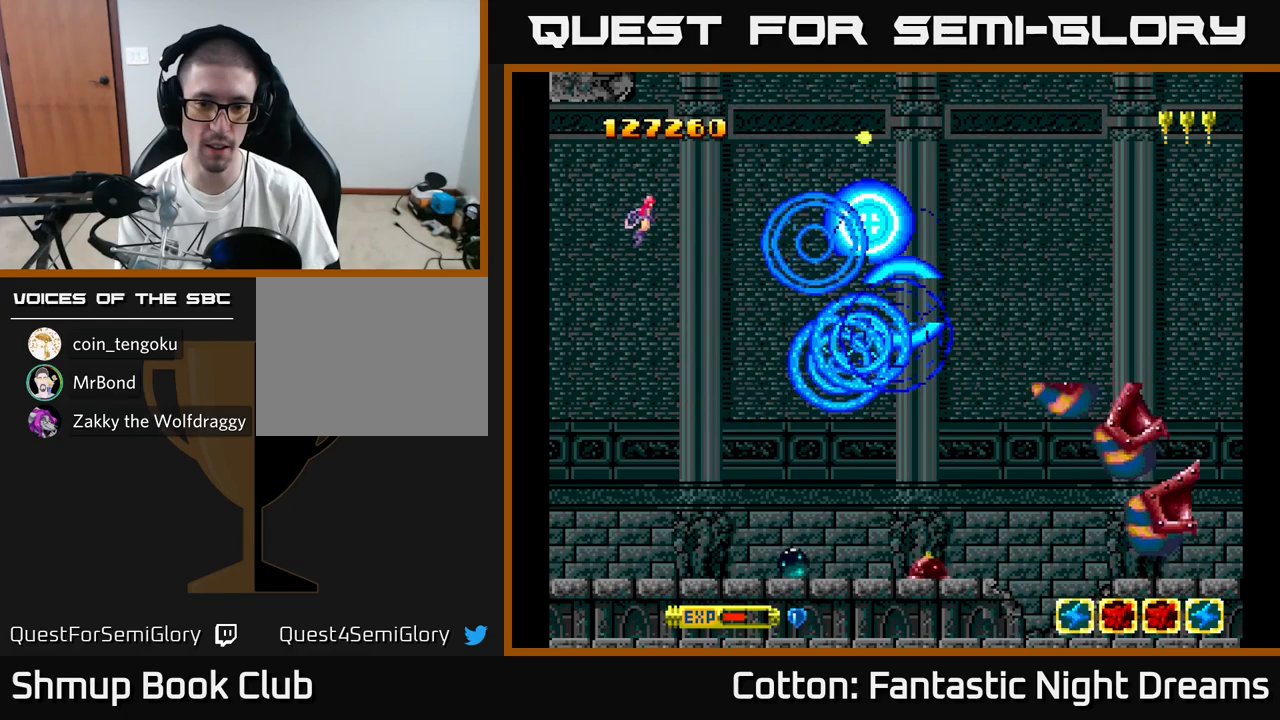
{"buttons": ["B", "Y"], "right_stick": "center", "events": [[133, "DPAD_RIGHT", "up"], [233, "DPAD_DOWN", "up"]]}
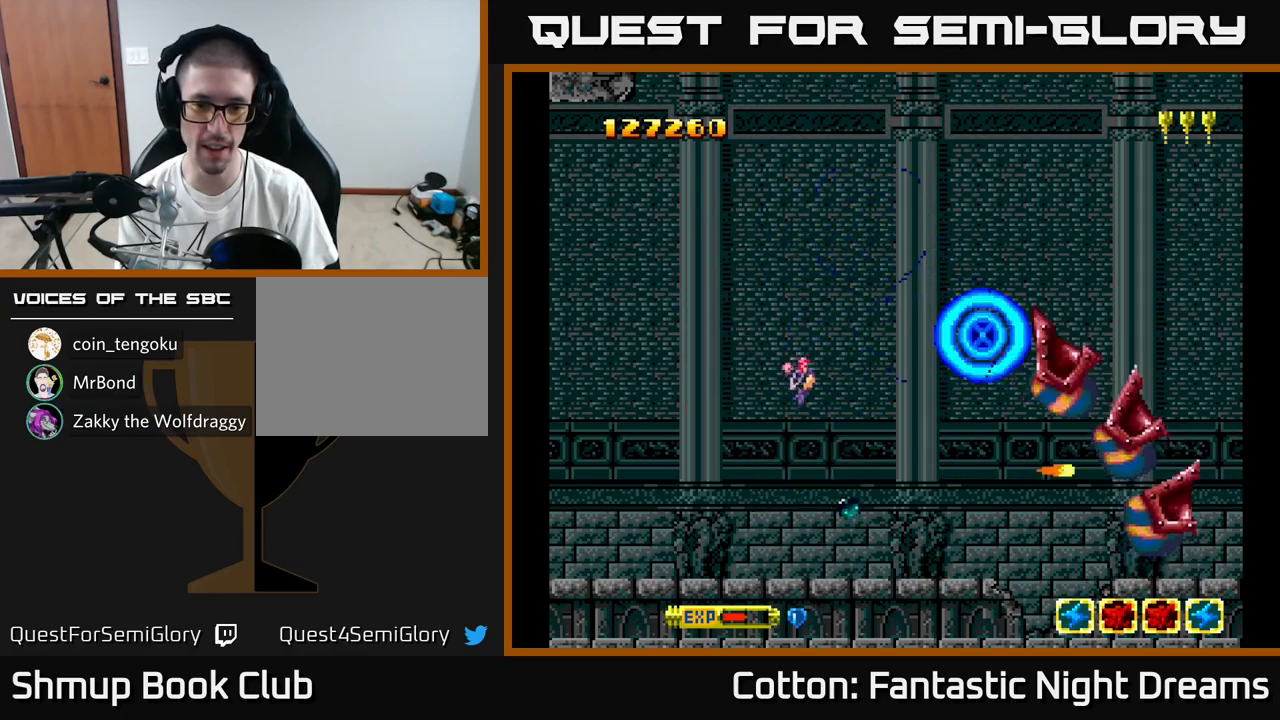
{"buttons": ["B", "Y"], "right_stick": "center", "events": [[50, "DPAD_RIGHT", "down"], [83, "DPAD_RIGHT", "up"]]}
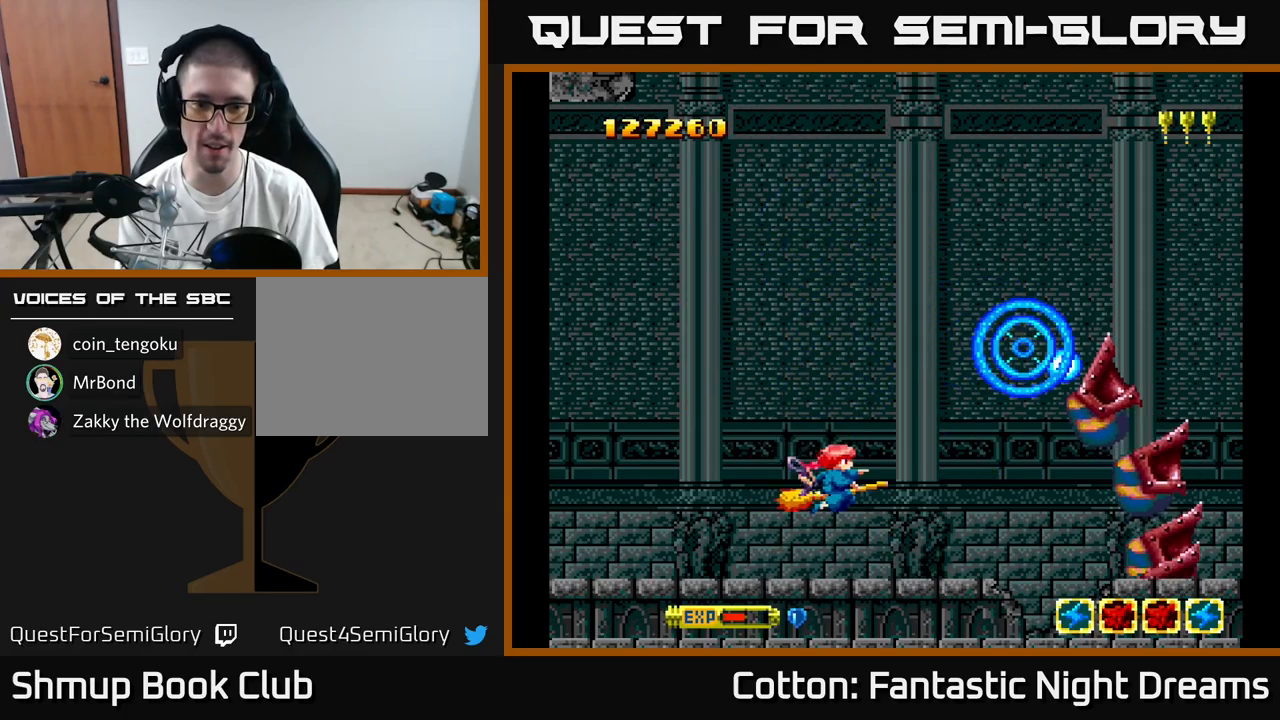
{"buttons": [], "right_stick": "center", "events": [[333, "B", "up"], [450, "Y", "up"]]}
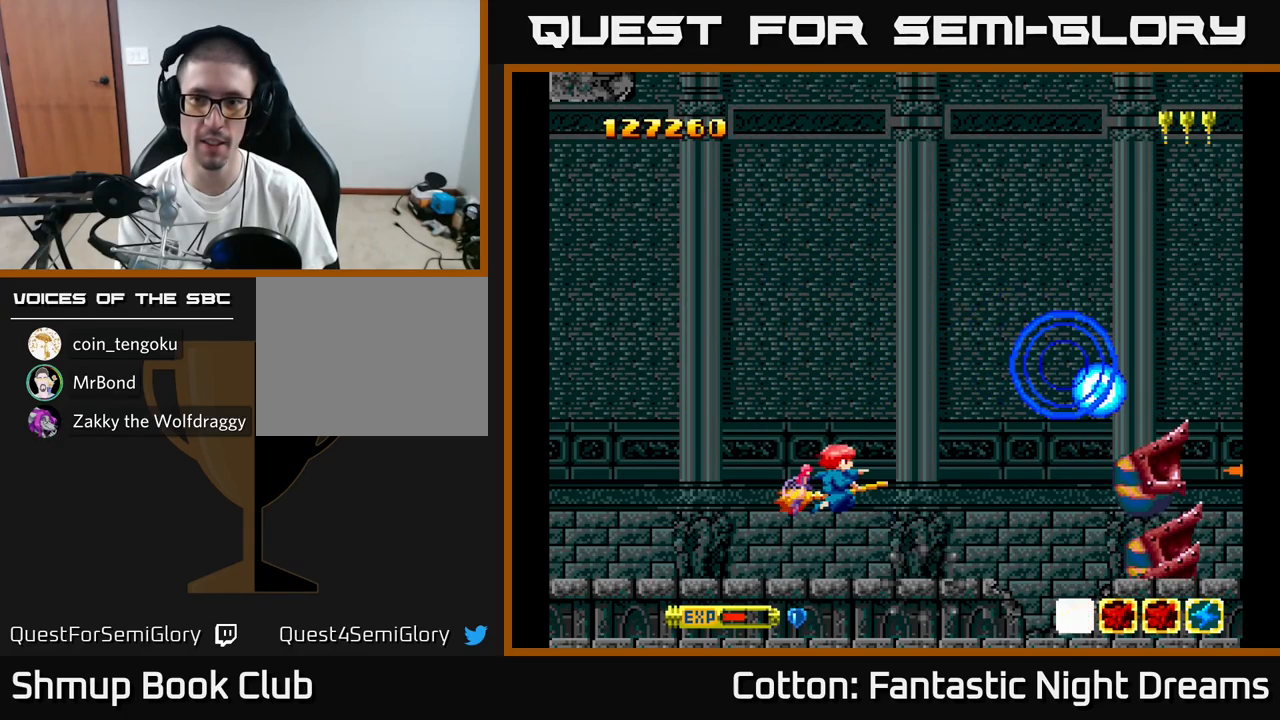
{"buttons": ["Y"], "right_stick": "center", "events": [[250, "Y", "down"]]}
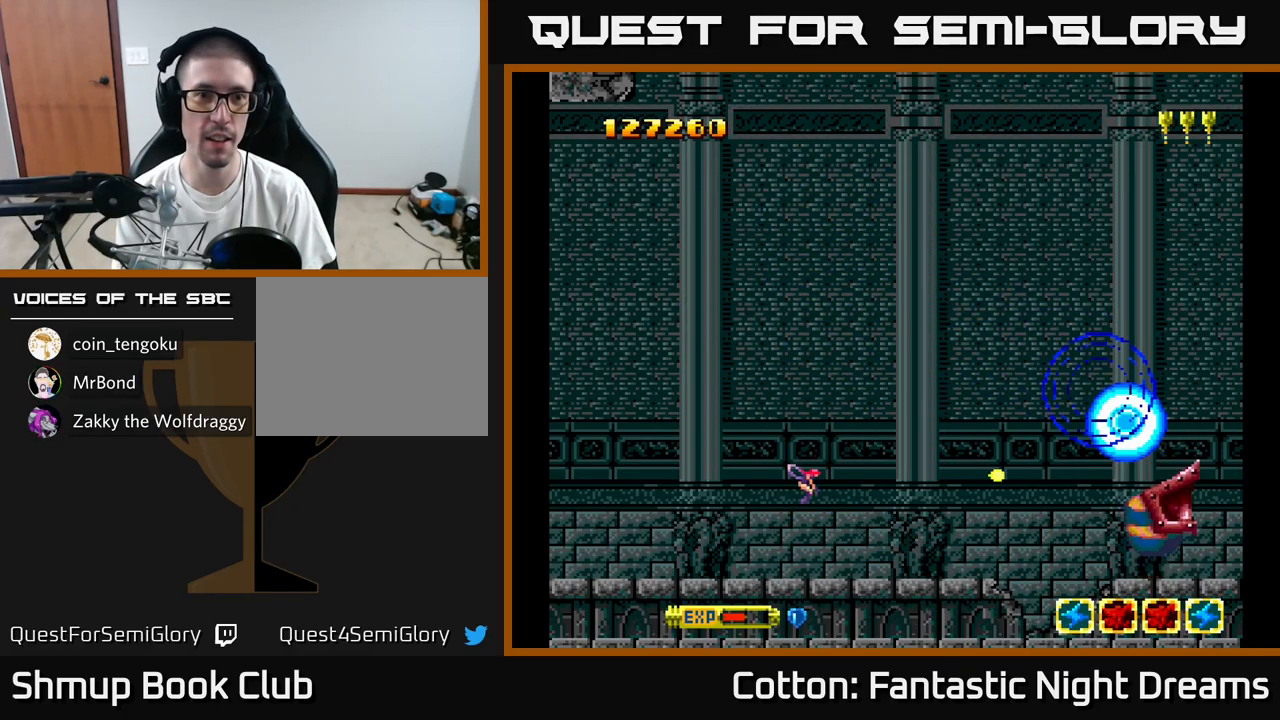
{"buttons": [], "right_stick": "center", "events": [[83, "DPAD_UP", "down"], [133, "DPAD_LEFT", "down"], [267, "DPAD_LEFT", "up"], [283, "DPAD_UP", "up"], [367, "Y", "up"]]}
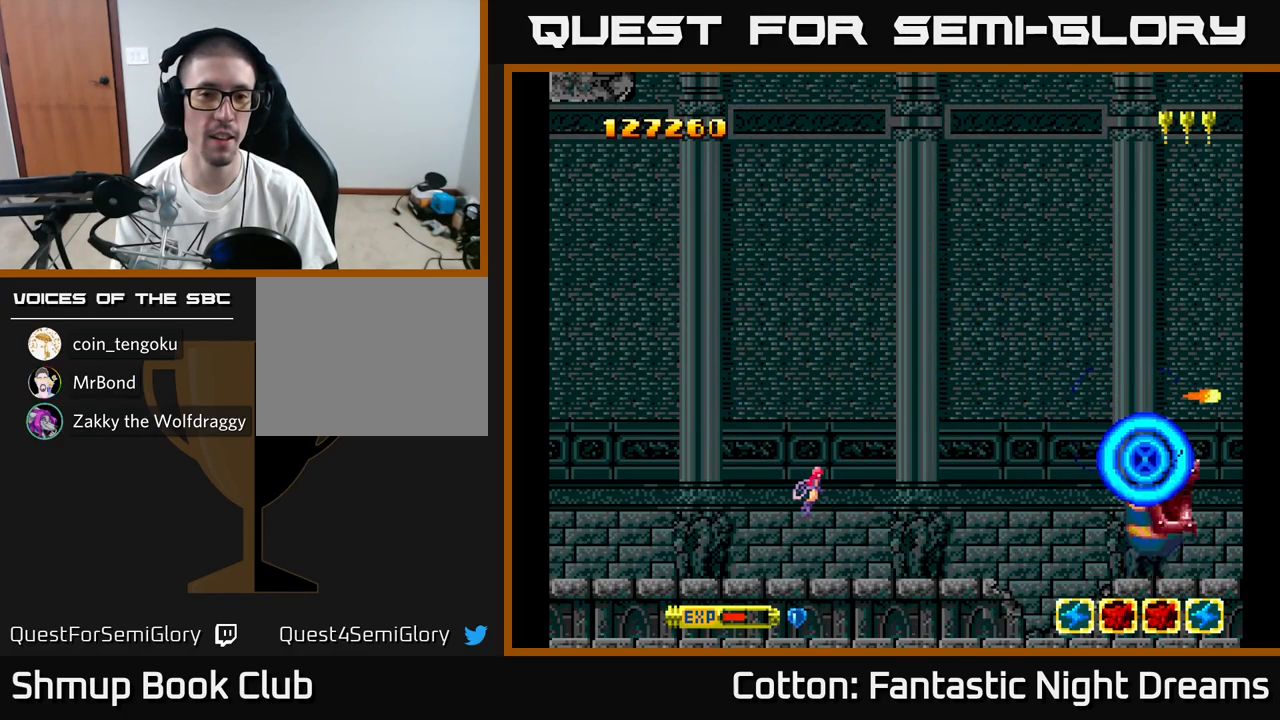
{"buttons": [], "right_stick": "center", "events": []}
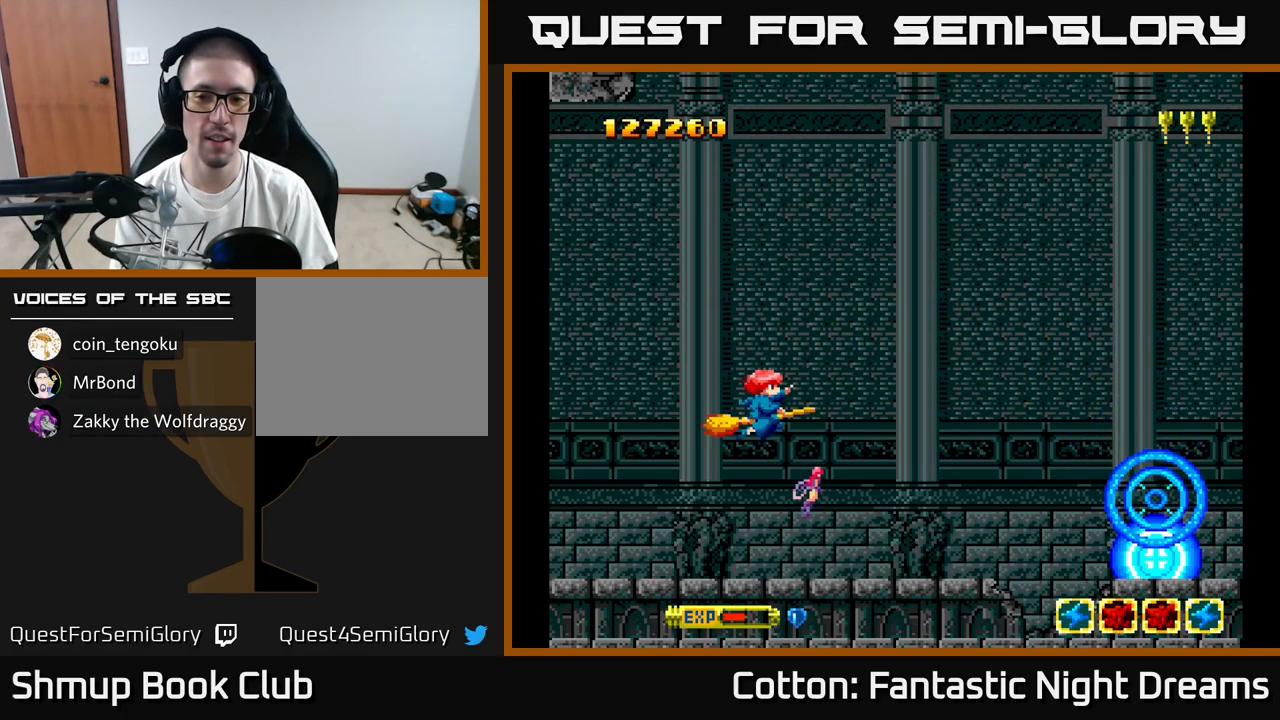
{"buttons": [], "right_stick": "center", "events": []}
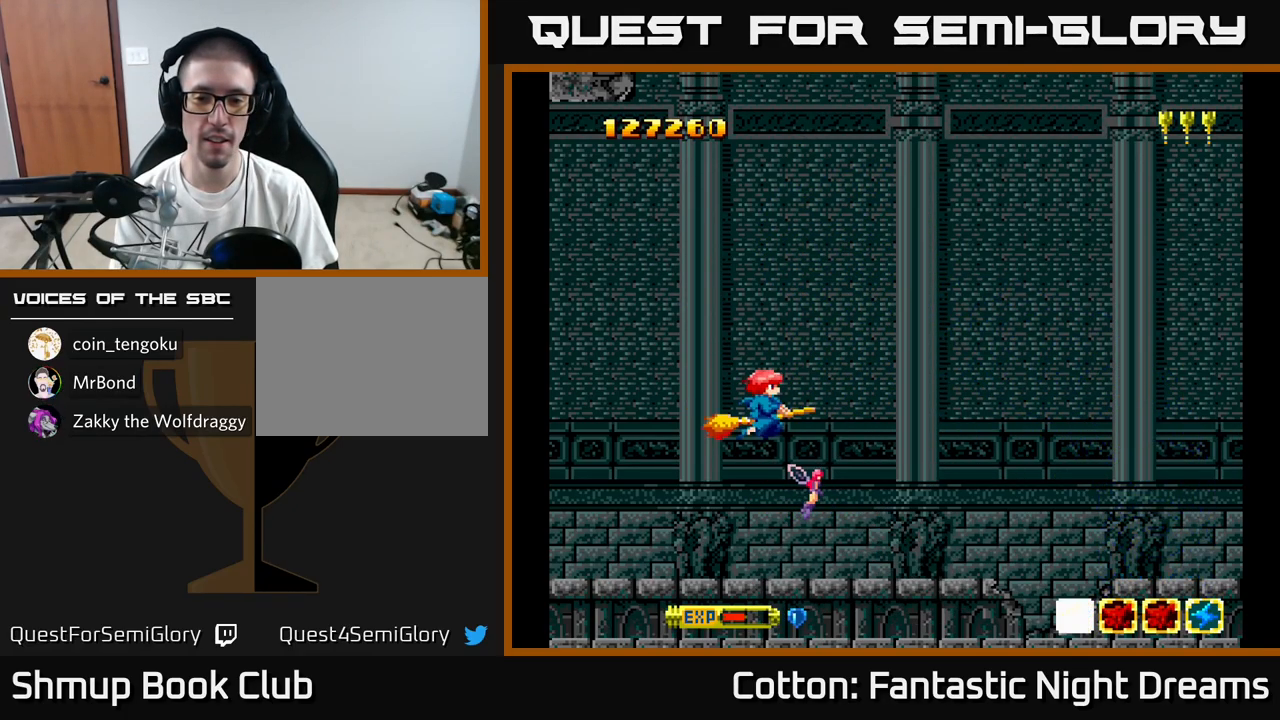
{"buttons": ["DPAD_UP", "DPAD_RIGHT"], "right_stick": "center", "events": [[350, "DPAD_RIGHT", "down"], [367, "DPAD_UP", "down"]]}